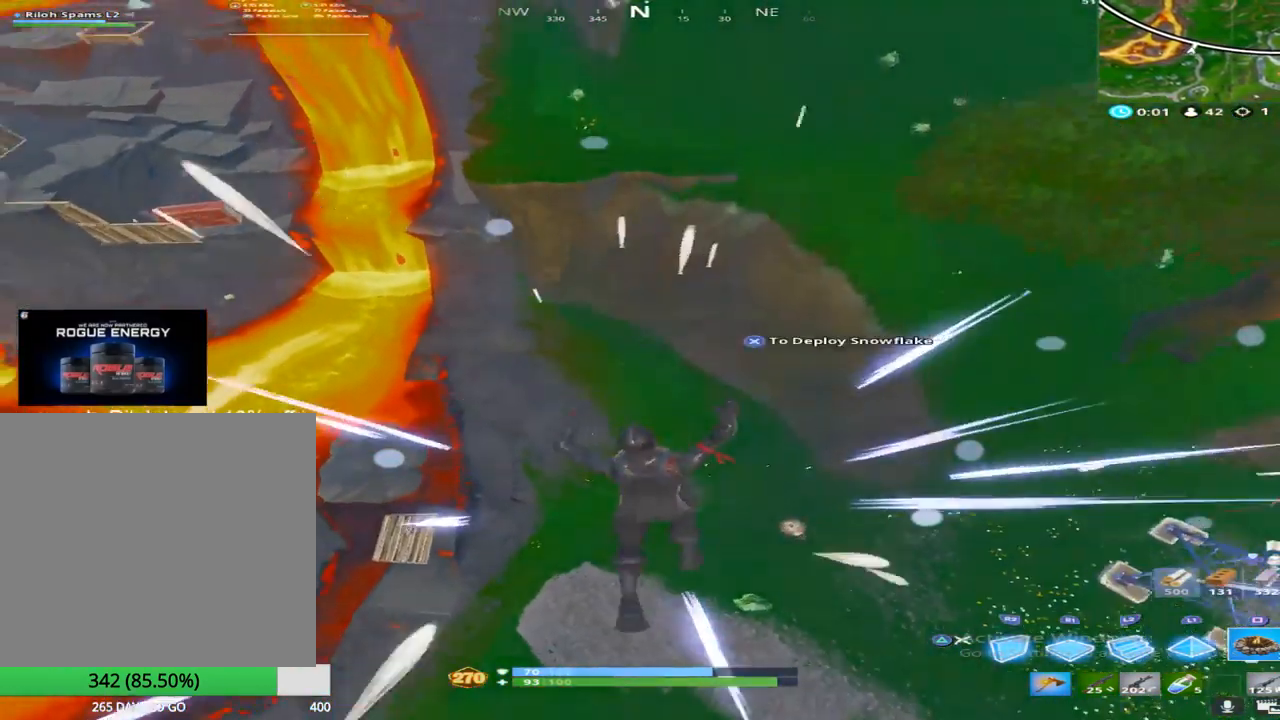
Gameplay with a controller (PlayStation layout); each line is a JSON object with the inputs held at the frame after it. "events" lists button and stick changes between this image and that frame as [ms after this image, input, new state], when the widget could be followed in between.
{"buttons": ["CROSS"], "left_stick": "up", "right_stick": "center", "events": [[100, "right_stick", "up"], [383, "right_stick", "center"], [483, "CROSS", "down"]]}
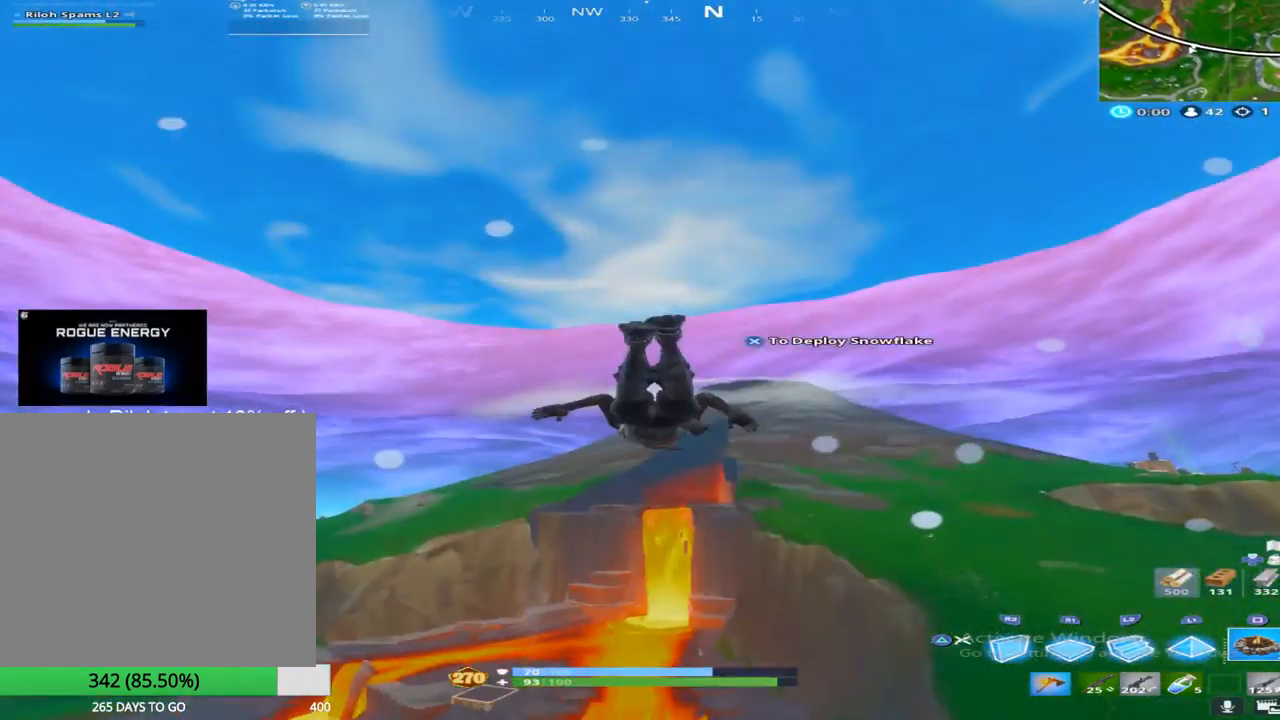
{"buttons": [], "left_stick": "up", "right_stick": "down", "events": [[150, "right_stick", "down"], [167, "CROSS", "up"]]}
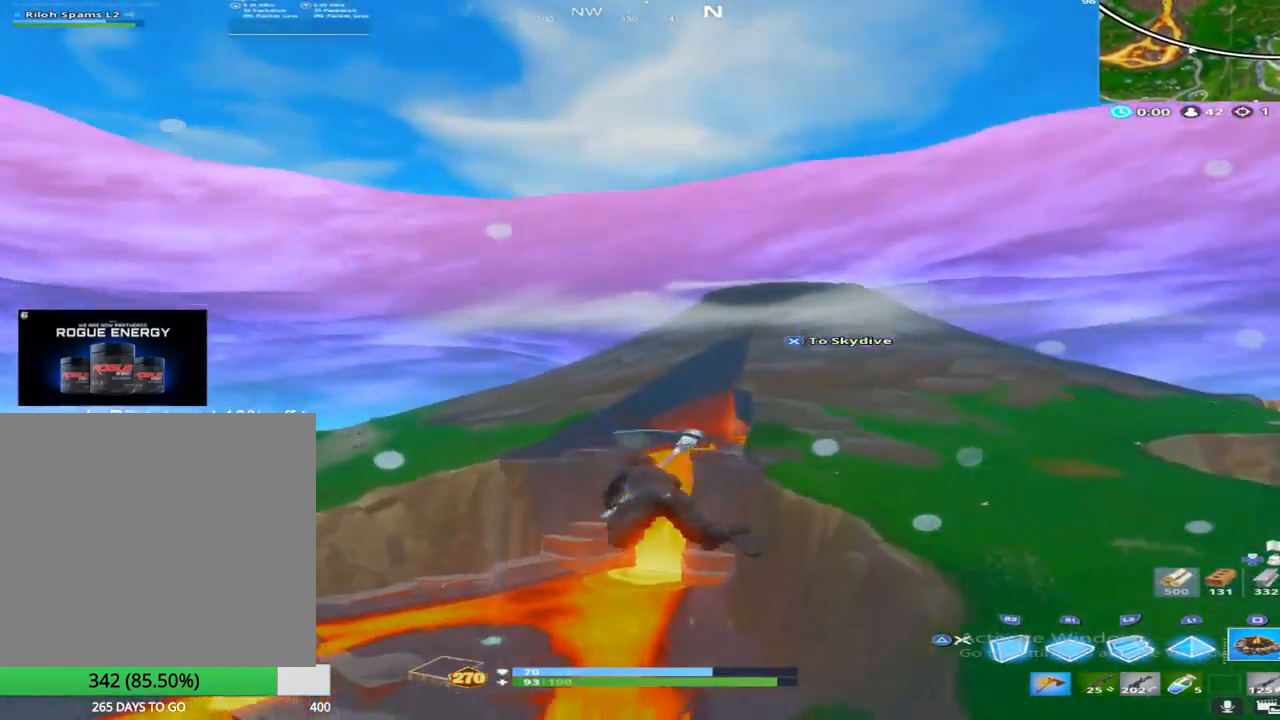
{"buttons": [], "left_stick": "up", "right_stick": "down", "events": [[133, "right_stick", "center"], [317, "left_stick", "up-right"], [467, "right_stick", "down"], [500, "left_stick", "up"]]}
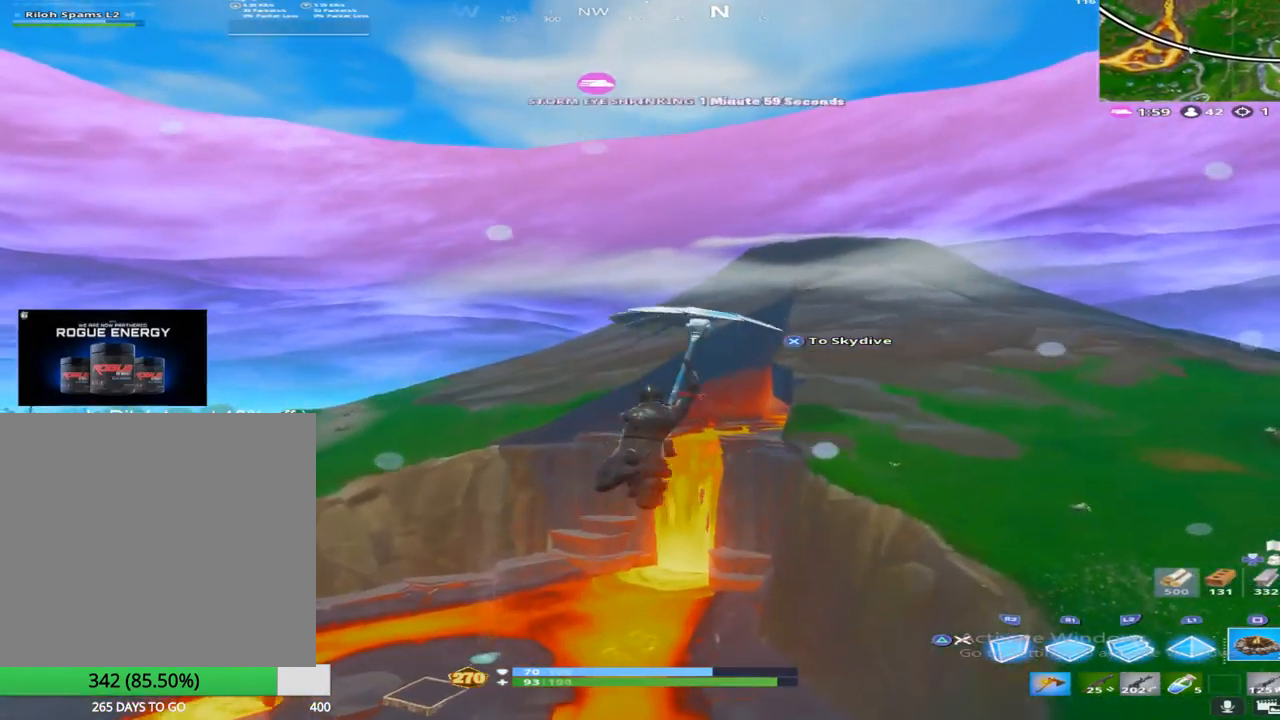
{"buttons": [], "left_stick": "up-right", "right_stick": "right", "events": [[333, "left_stick", "up-right"], [350, "right_stick", "right"]]}
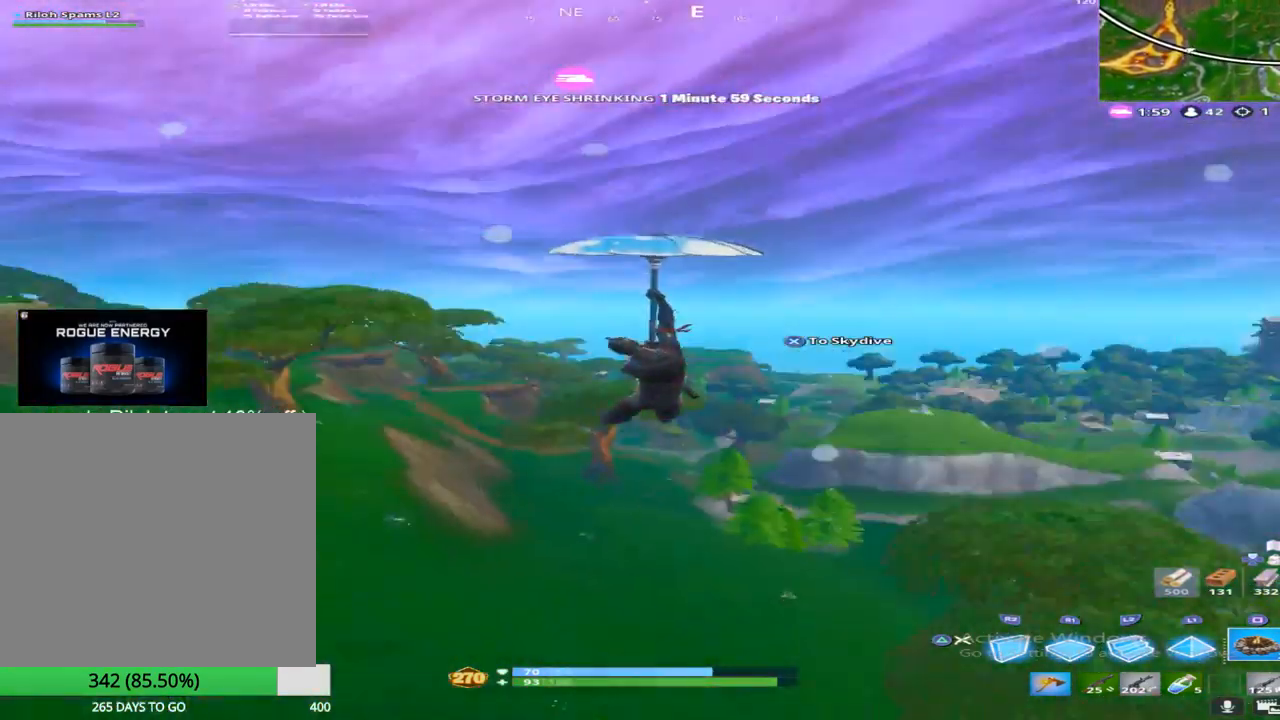
{"buttons": [], "left_stick": "up", "right_stick": "center", "events": [[33, "right_stick", "center"], [133, "left_stick", "up"], [250, "left_stick", "up-left"], [300, "right_stick", "left"], [450, "right_stick", "center"], [500, "left_stick", "up"]]}
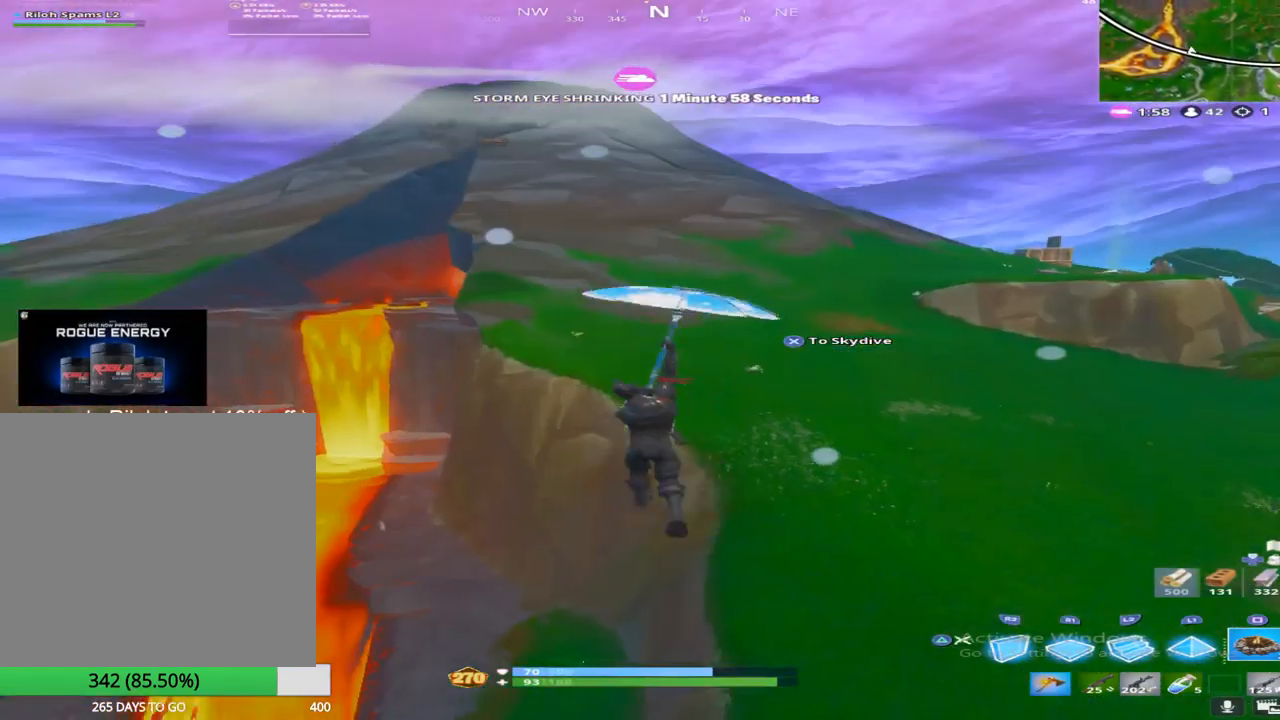
{"buttons": [], "left_stick": "up", "right_stick": "center", "events": [[300, "right_stick", "right"], [433, "right_stick", "center"]]}
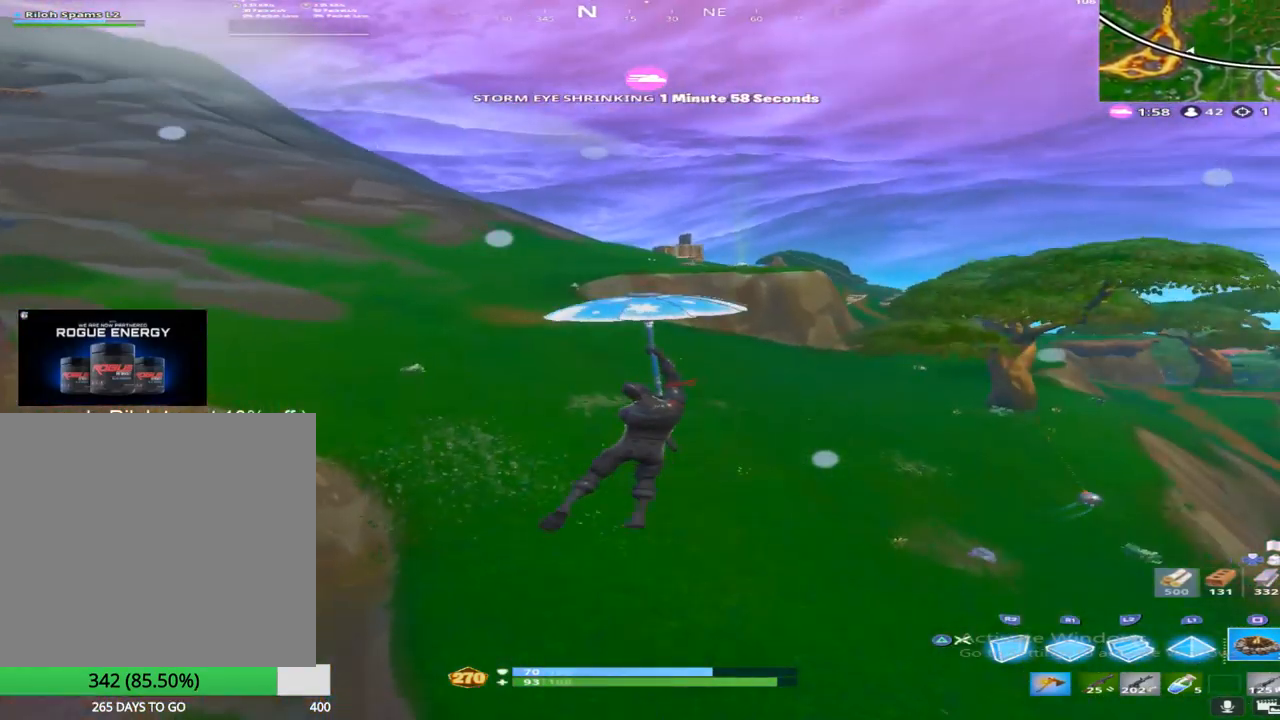
{"buttons": [], "left_stick": "up-left", "right_stick": "left", "events": [[67, "left_stick", "up-left"], [383, "right_stick", "left"]]}
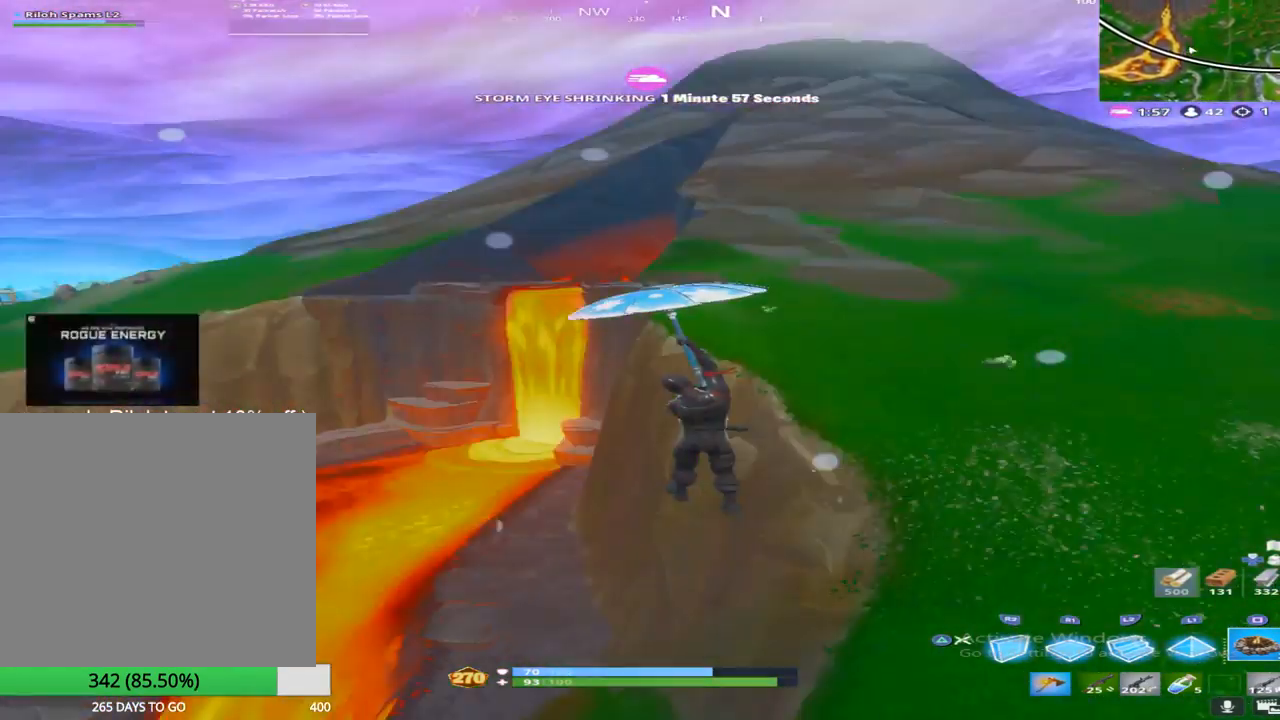
{"buttons": ["CROSS"], "left_stick": "up", "right_stick": "center", "events": [[33, "right_stick", "down-left"], [167, "right_stick", "center"], [317, "left_stick", "up"], [350, "CROSS", "down"]]}
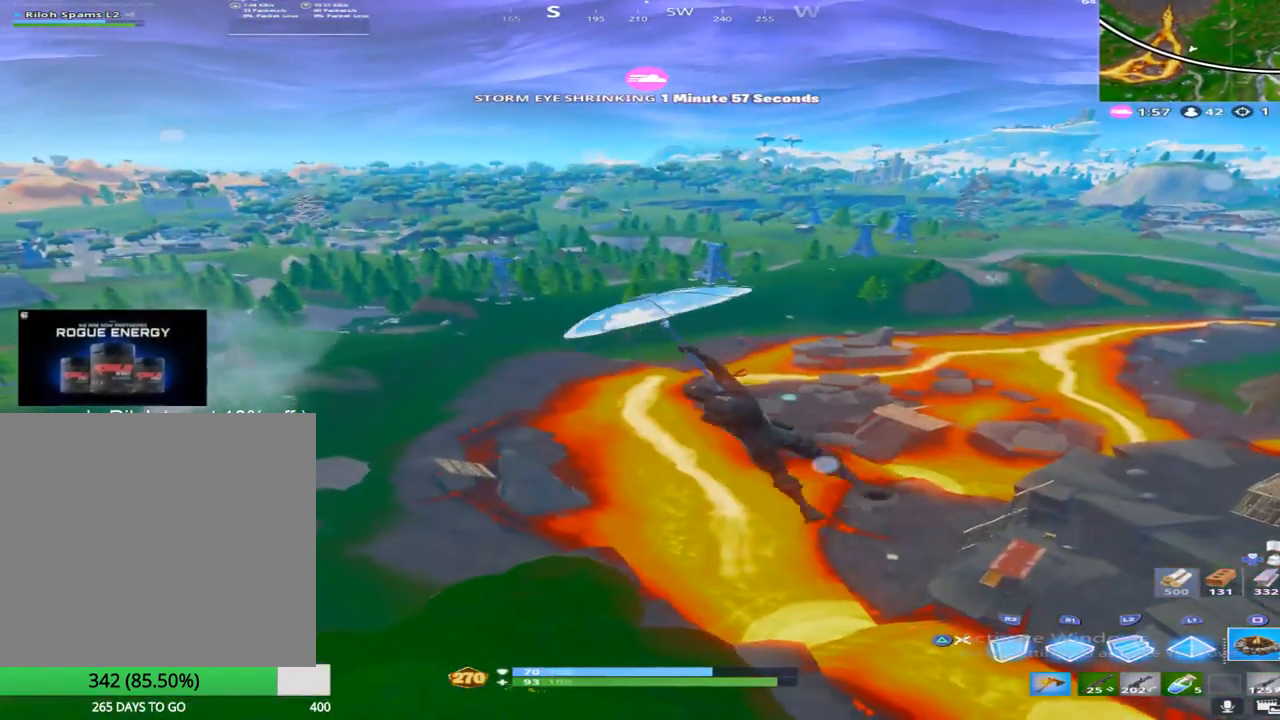
{"buttons": [], "left_stick": "up-left", "right_stick": "center", "events": [[17, "CROSS", "up"], [83, "right_stick", "left"], [150, "left_stick", "up-left"], [217, "right_stick", "center"]]}
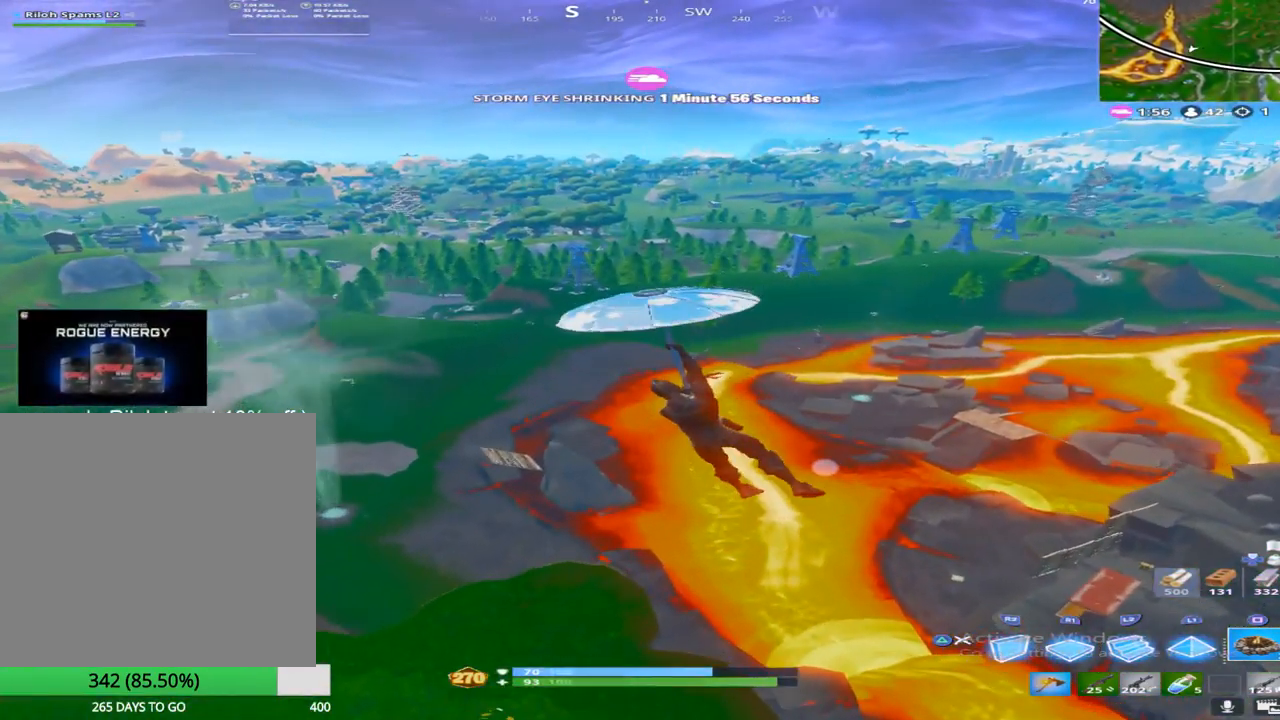
{"buttons": [], "left_stick": "up-left", "right_stick": "center", "events": []}
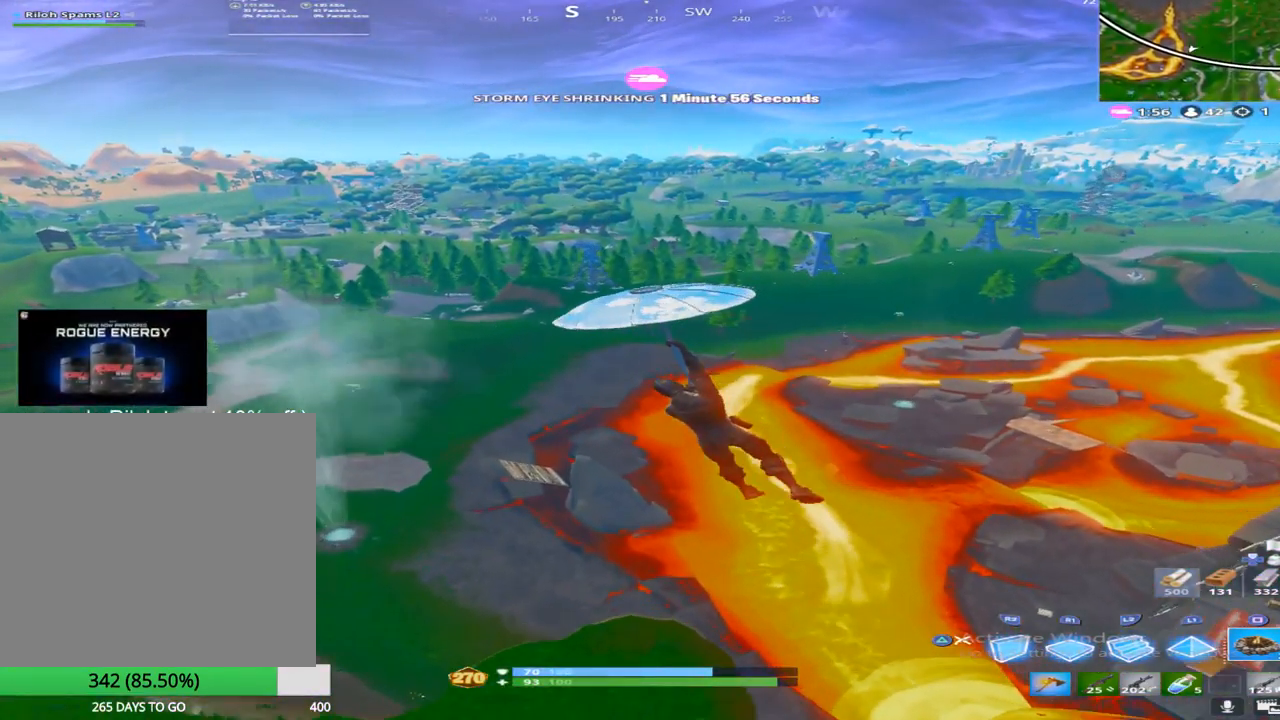
{"buttons": [], "left_stick": "up", "right_stick": "center", "events": [[50, "right_stick", "left"], [417, "right_stick", "center"], [467, "left_stick", "up"]]}
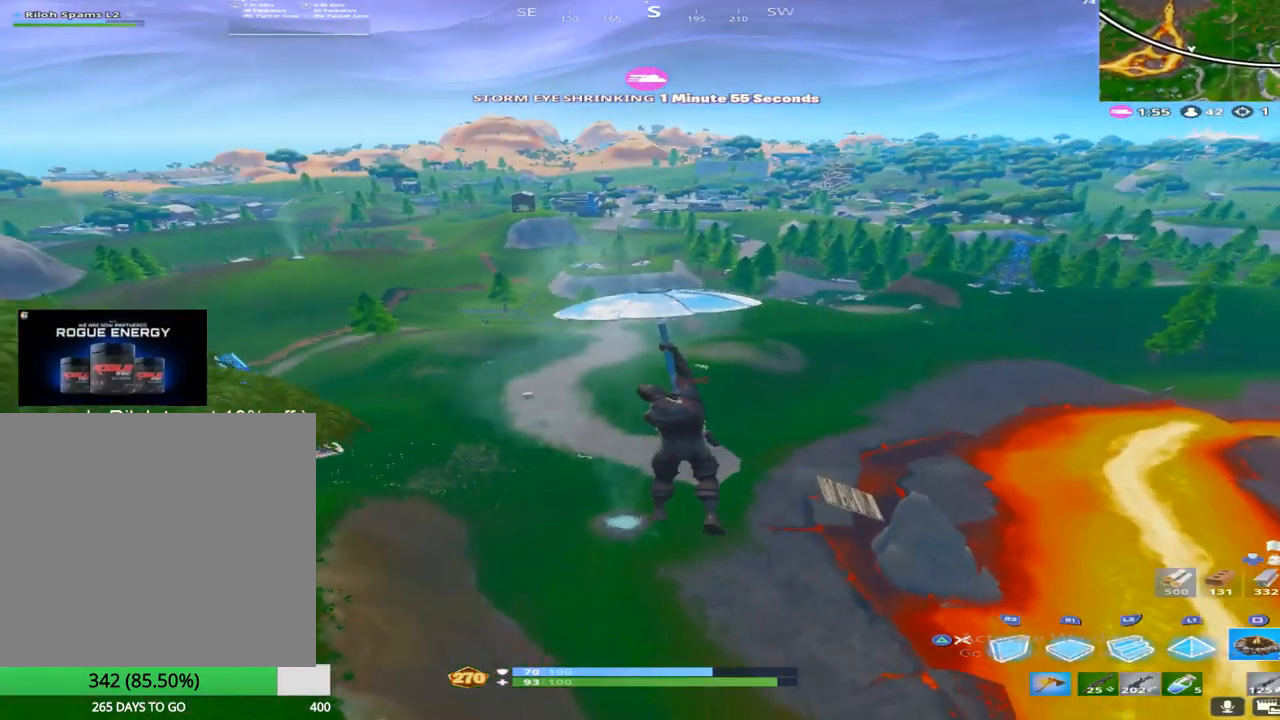
{"buttons": [], "left_stick": "up", "right_stick": "center", "events": [[150, "right_stick", "left"], [283, "right_stick", "center"]]}
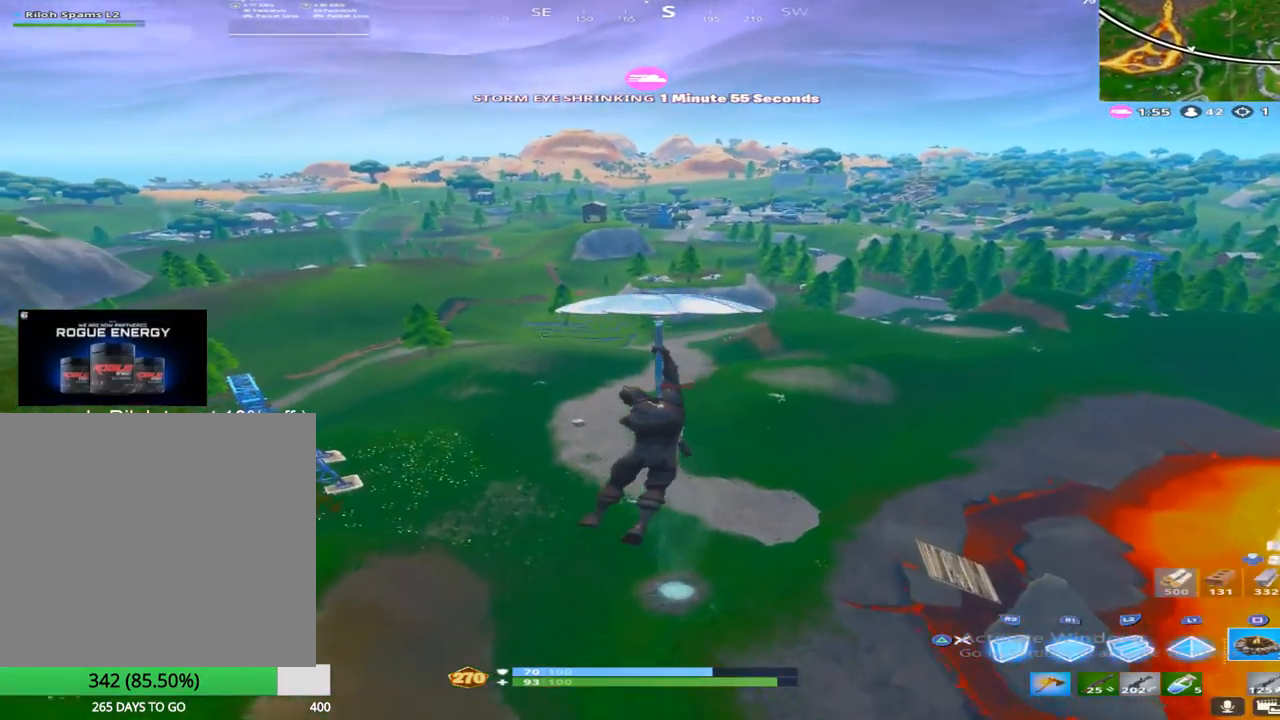
{"buttons": [], "left_stick": "up", "right_stick": "down-right", "events": [[267, "right_stick", "down-right"]]}
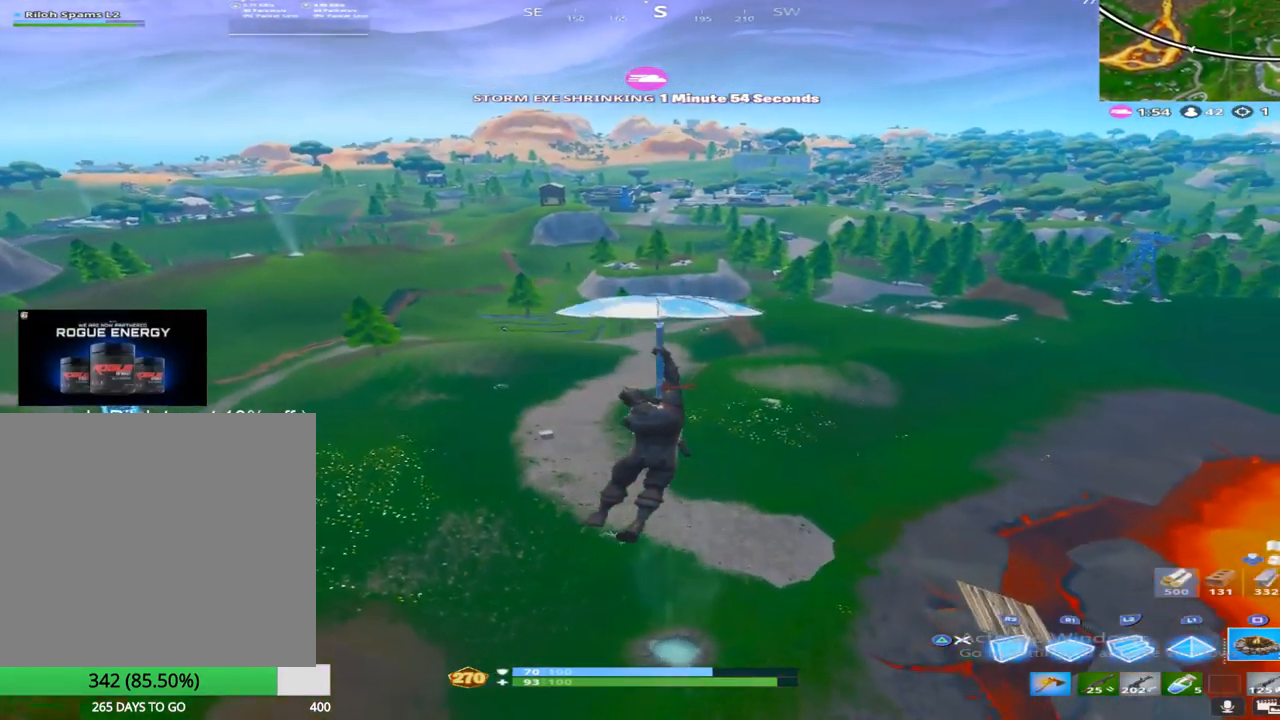
{"buttons": [], "left_stick": "up", "right_stick": "right", "events": [[67, "right_stick", "center"], [433, "right_stick", "right"]]}
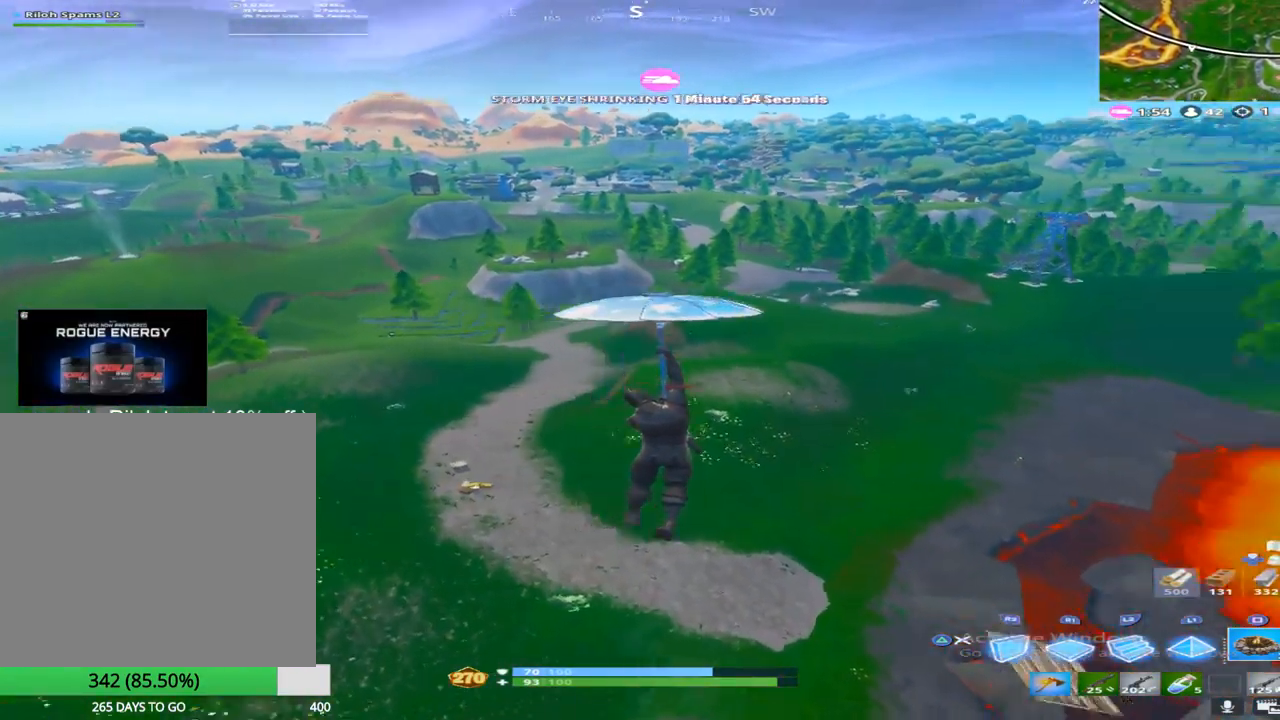
{"buttons": [], "left_stick": "left", "right_stick": "down-right", "events": [[133, "left_stick", "up-left"], [267, "left_stick", "left"], [350, "right_stick", "center"], [467, "right_stick", "down-right"]]}
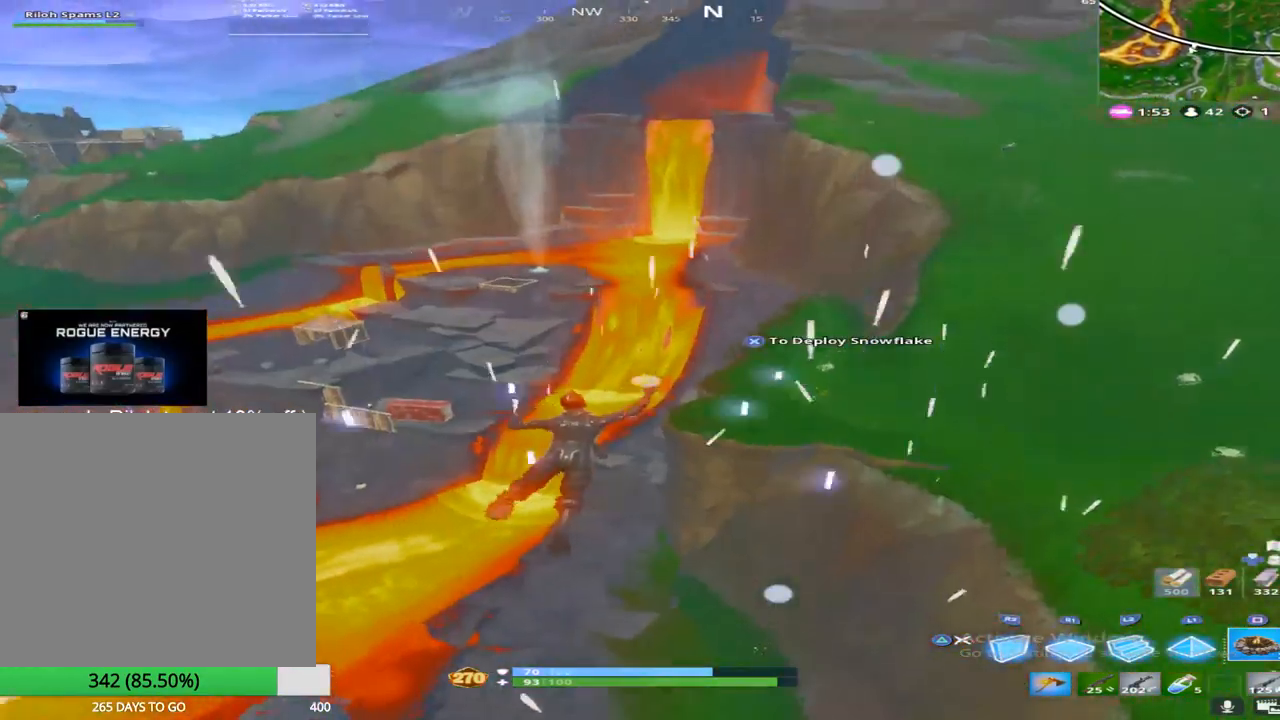
{"buttons": [], "left_stick": "up", "right_stick": "up", "events": [[67, "left_stick", "up-left"], [167, "left_stick", "up"], [183, "right_stick", "center"], [383, "right_stick", "up-left"], [500, "right_stick", "up"]]}
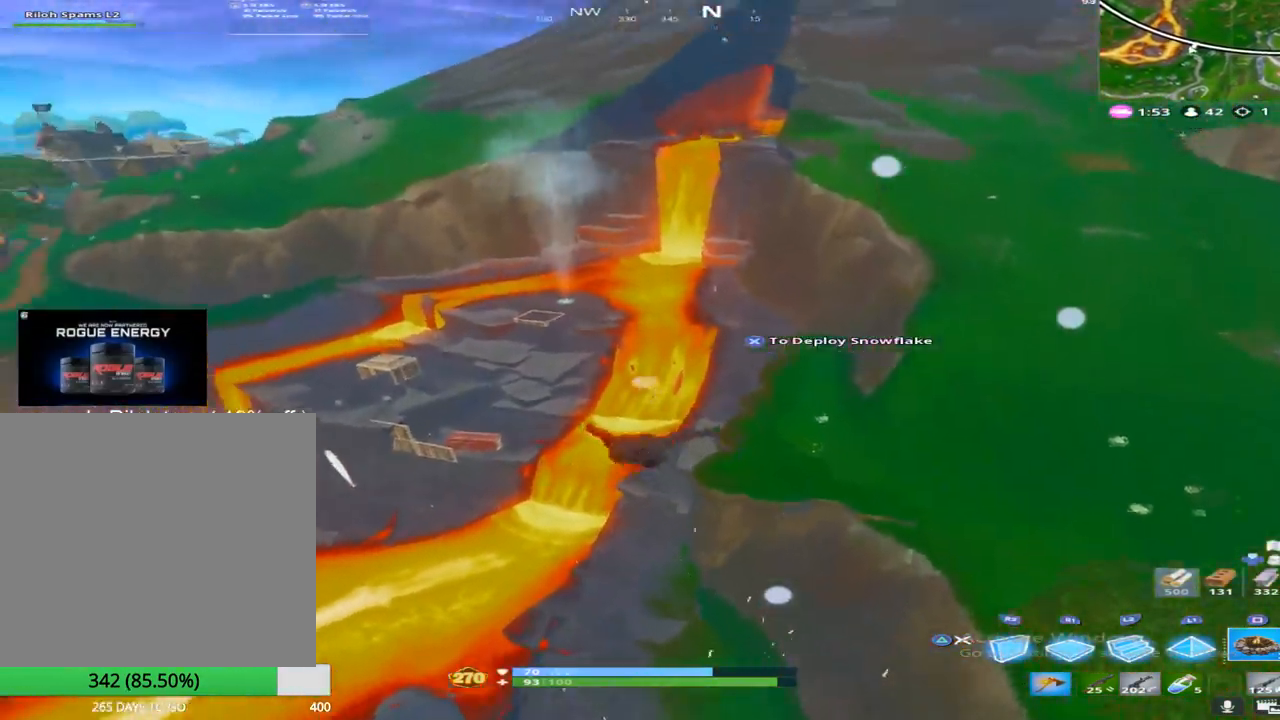
{"buttons": [], "left_stick": "up", "right_stick": "center", "events": [[183, "right_stick", "center"]]}
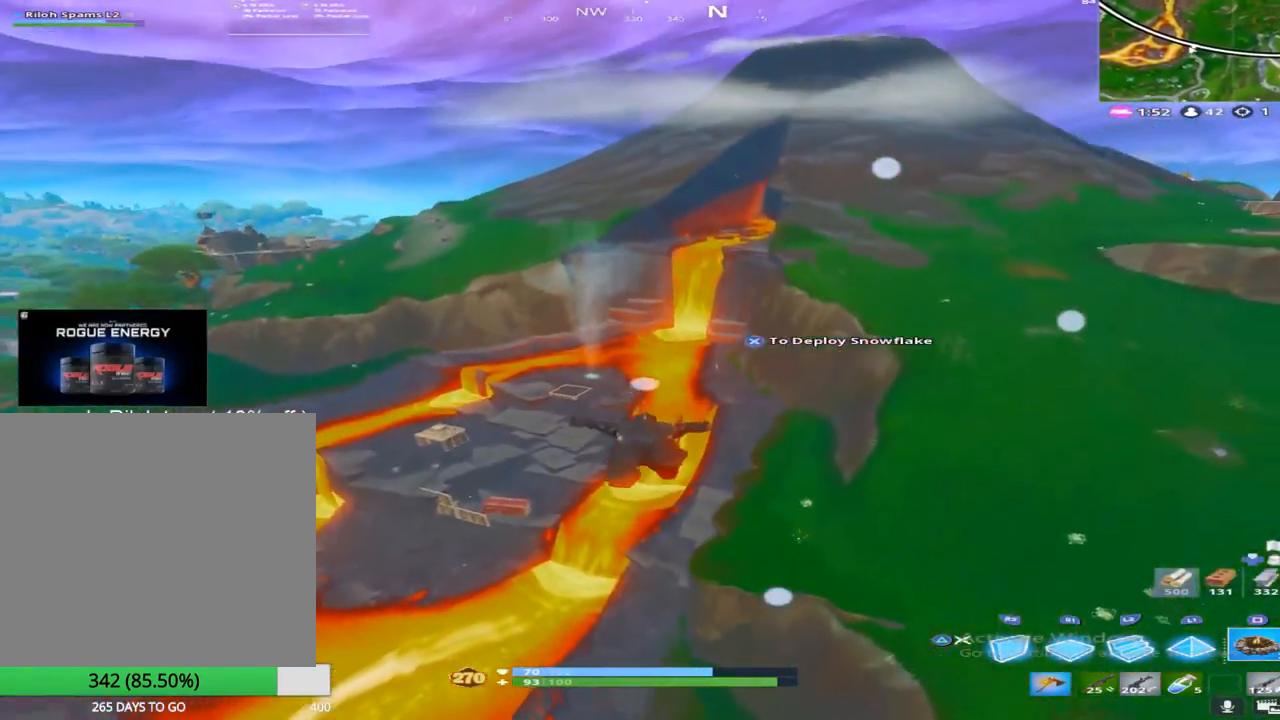
{"buttons": [], "left_stick": "up", "right_stick": "up", "events": [[117, "CROSS", "down"], [300, "CROSS", "up"], [500, "right_stick", "up"]]}
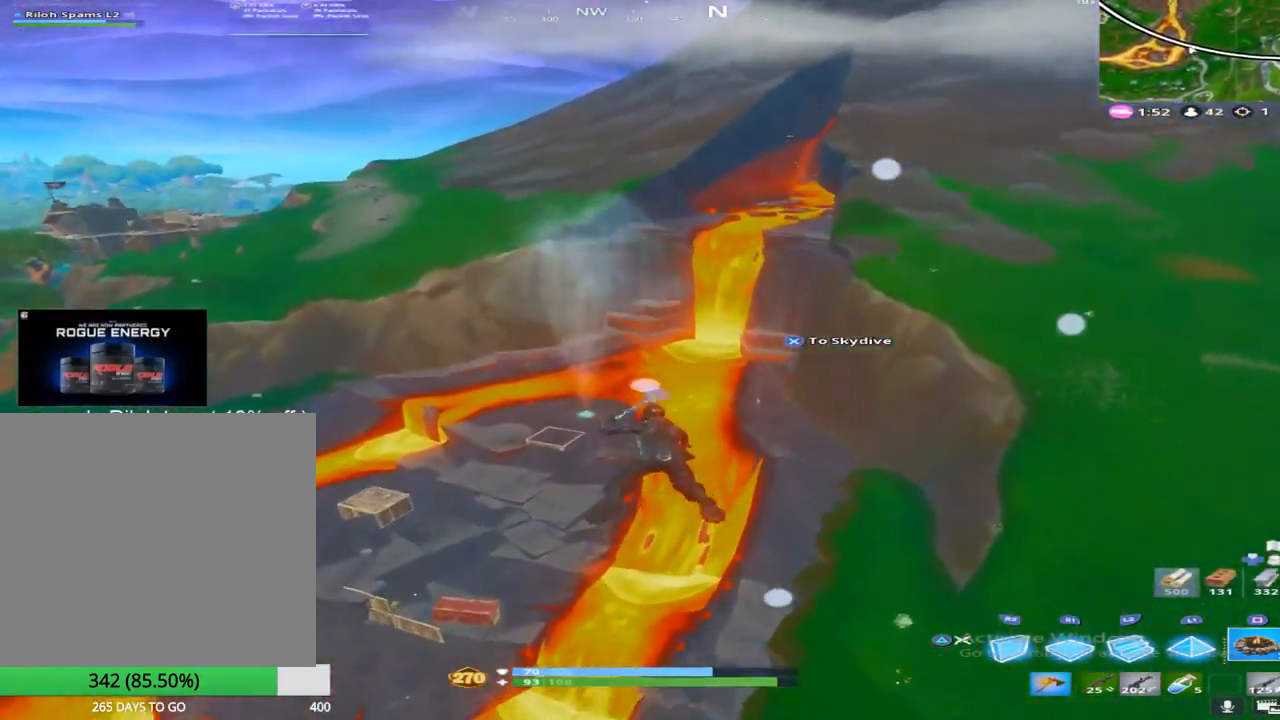
{"buttons": ["R3"], "left_stick": "up", "right_stick": "center", "events": [[233, "right_stick", "center"], [450, "R3", "down"]]}
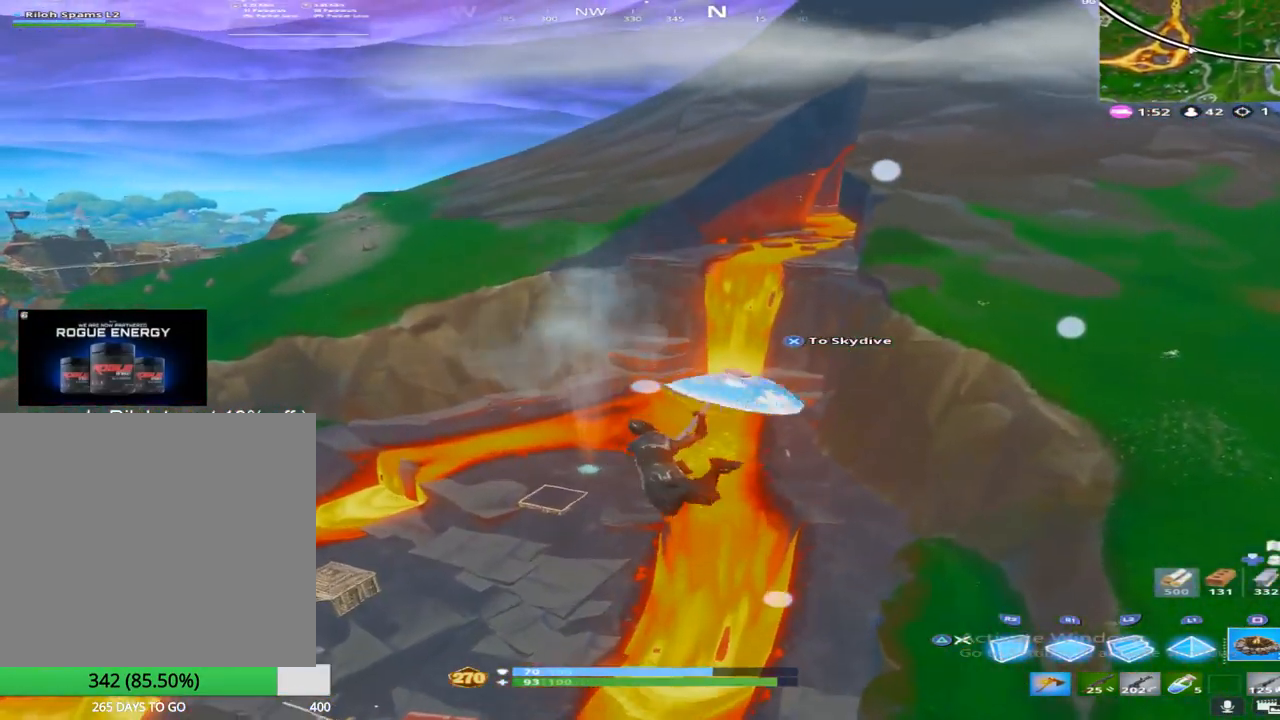
{"buttons": ["R2"], "left_stick": "up", "right_stick": "center", "events": [[67, "R3", "up"], [250, "R2", "down"]]}
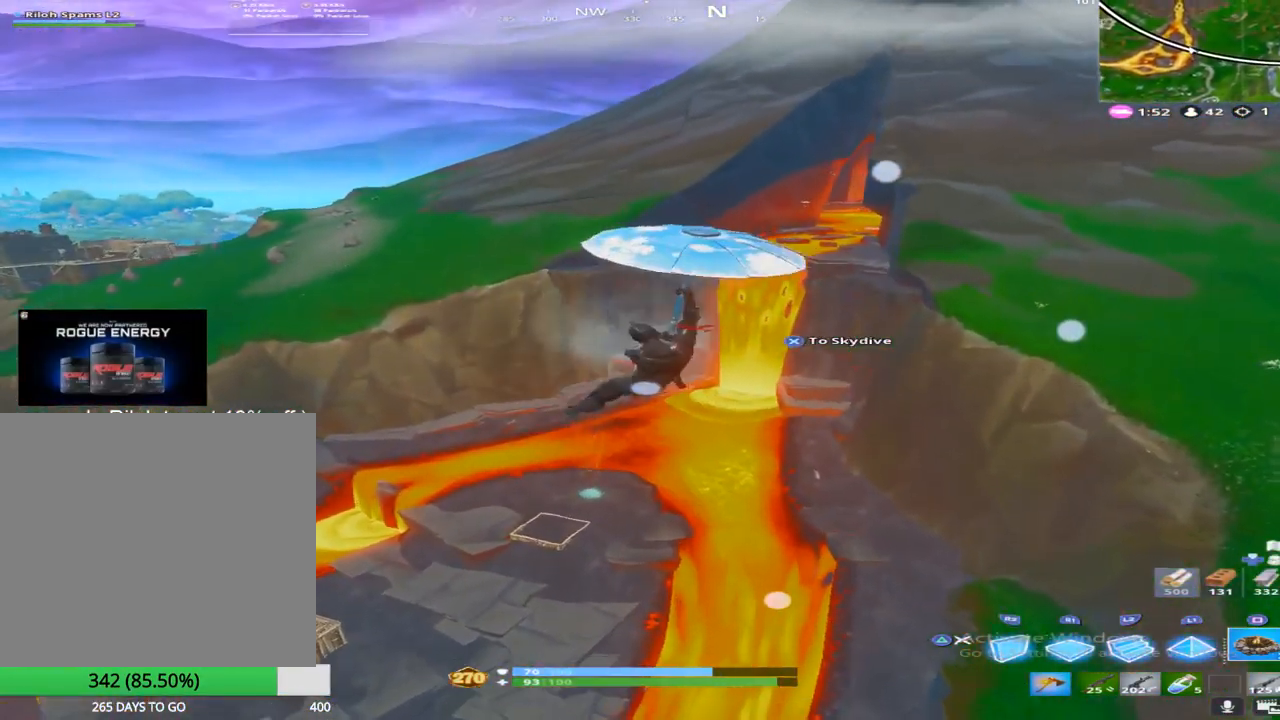
{"buttons": [], "left_stick": "up", "right_stick": "center", "events": [[50, "R2", "up"]]}
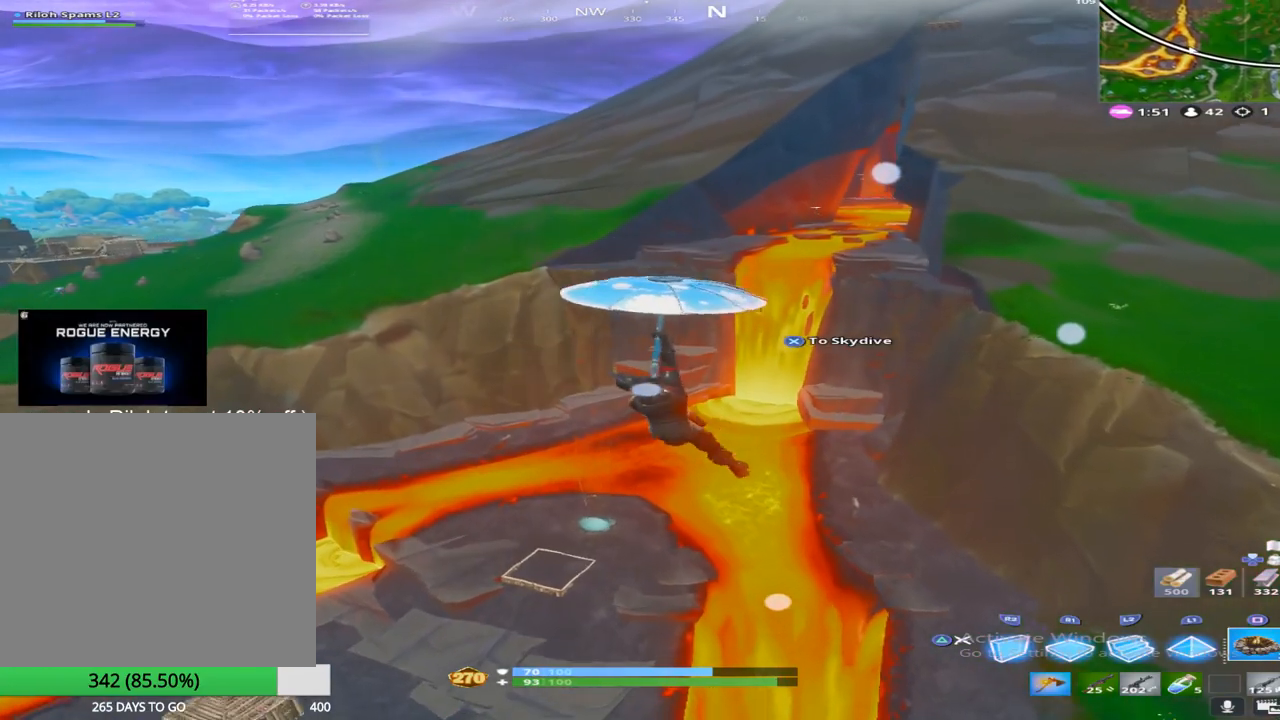
{"buttons": [], "left_stick": "up", "right_stick": "center", "events": []}
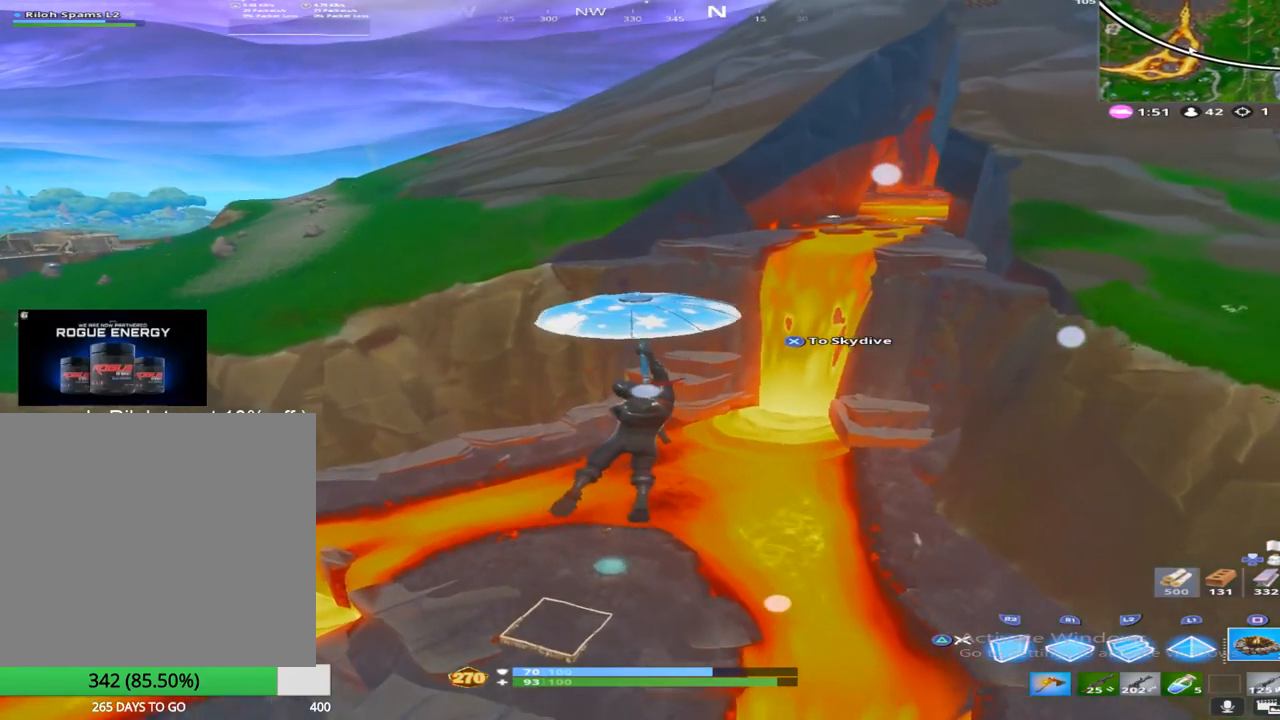
{"buttons": [], "left_stick": "up", "right_stick": "center", "events": []}
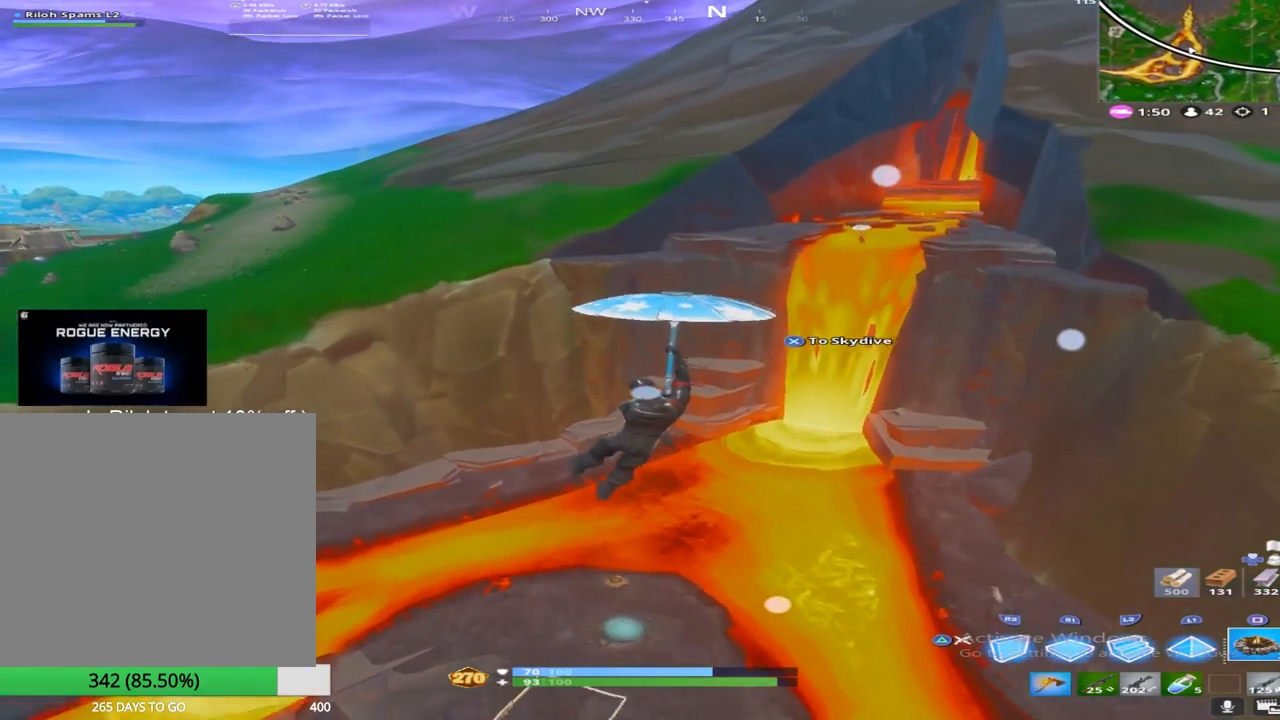
{"buttons": [], "left_stick": "up", "right_stick": "center", "events": []}
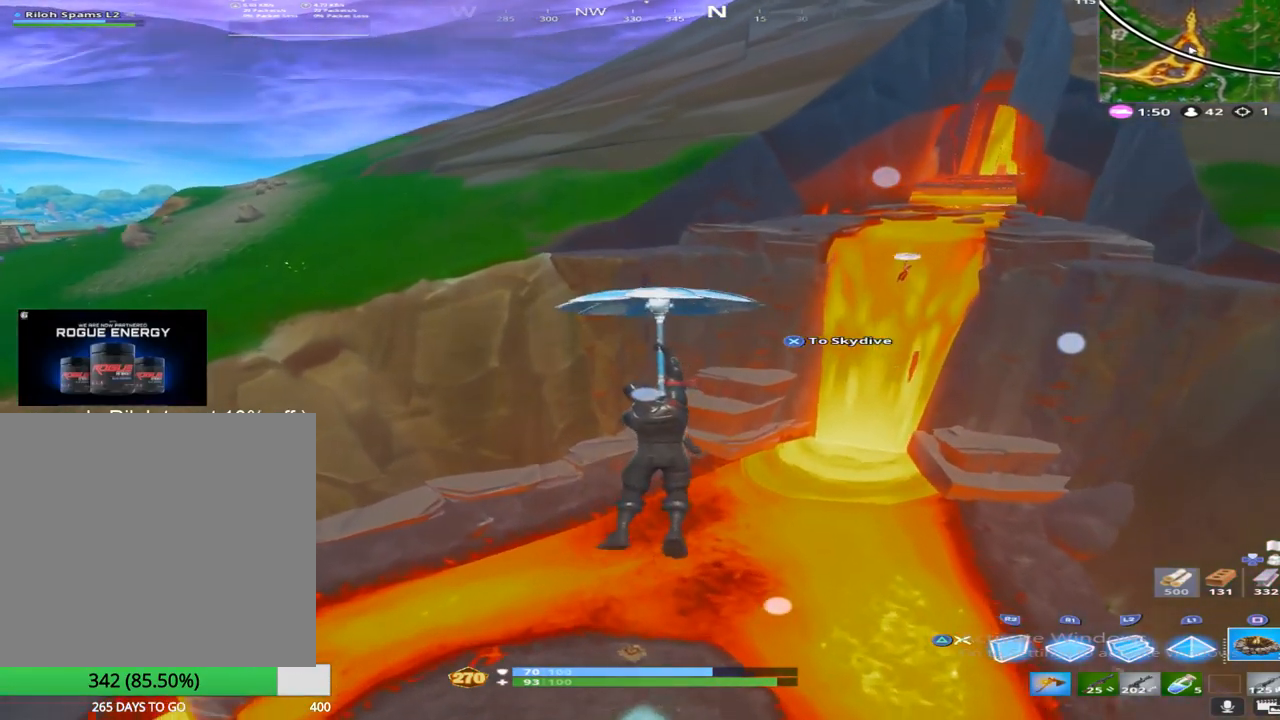
{"buttons": [], "left_stick": "up", "right_stick": "center", "events": []}
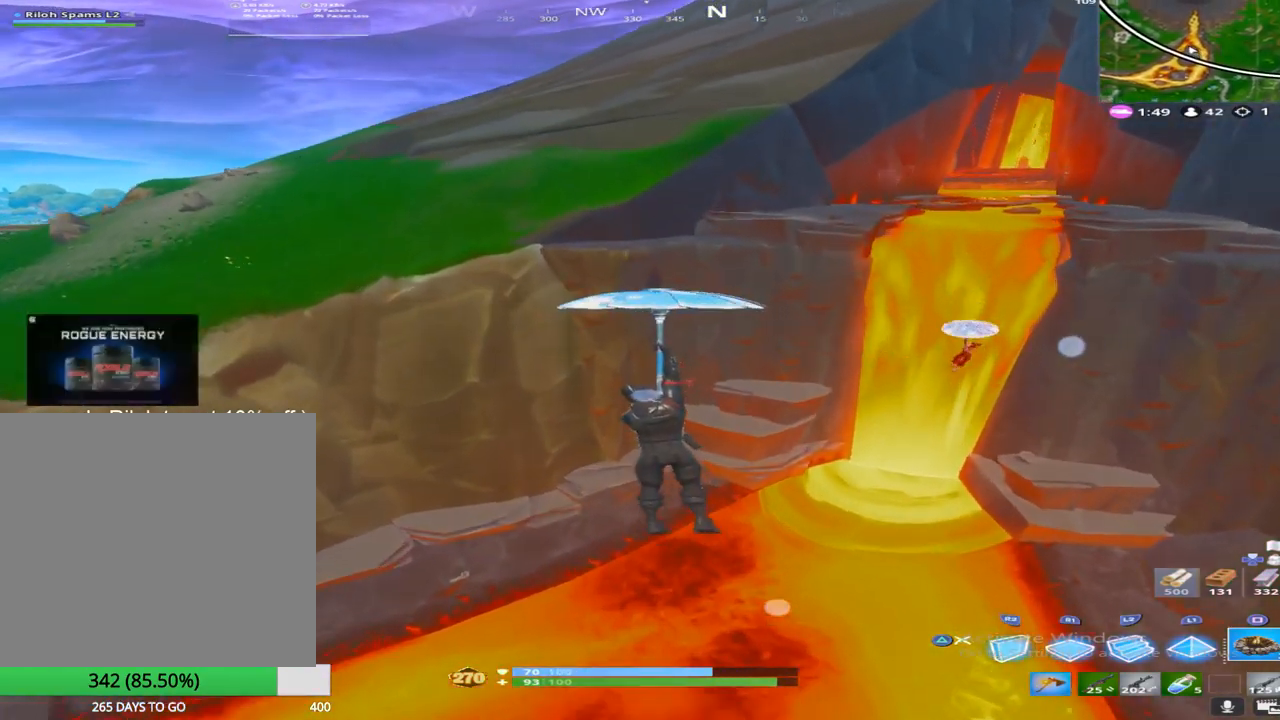
{"buttons": [], "left_stick": "up", "right_stick": "center", "events": [[283, "right_stick", "down-right"], [433, "right_stick", "center"]]}
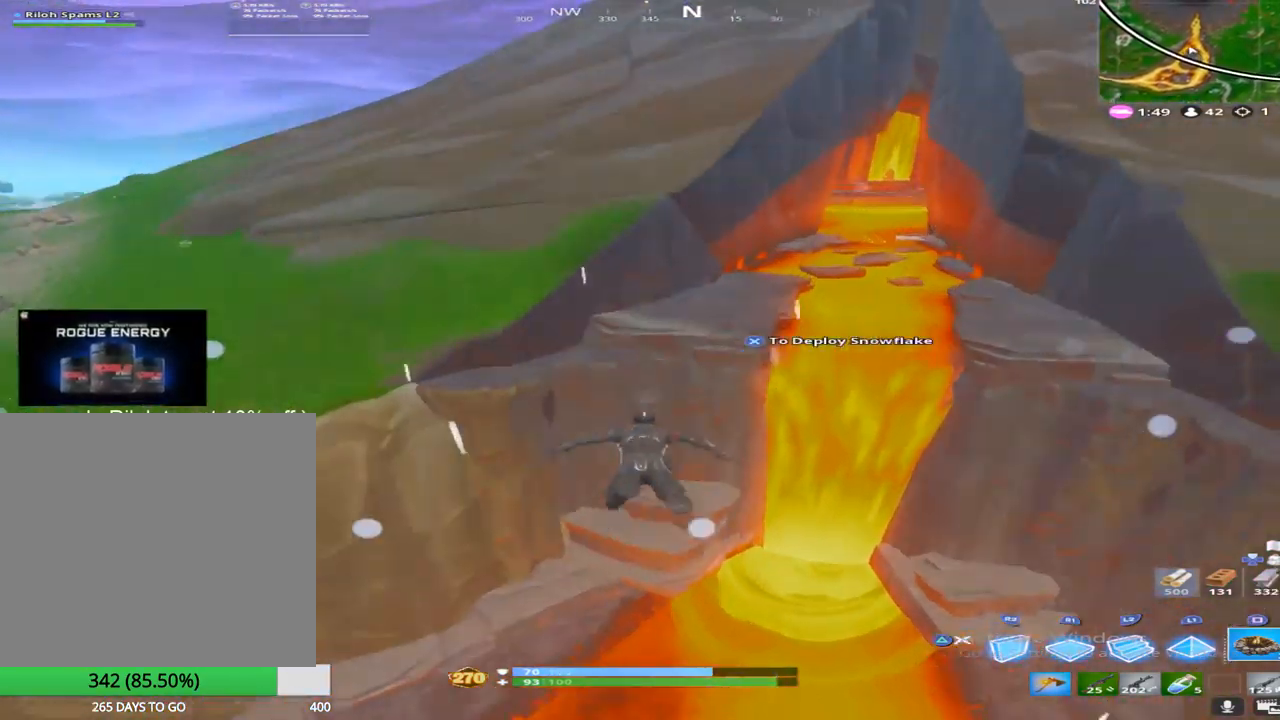
{"buttons": [], "left_stick": "up", "right_stick": "center", "events": [[200, "right_stick", "up-right"], [400, "right_stick", "center"]]}
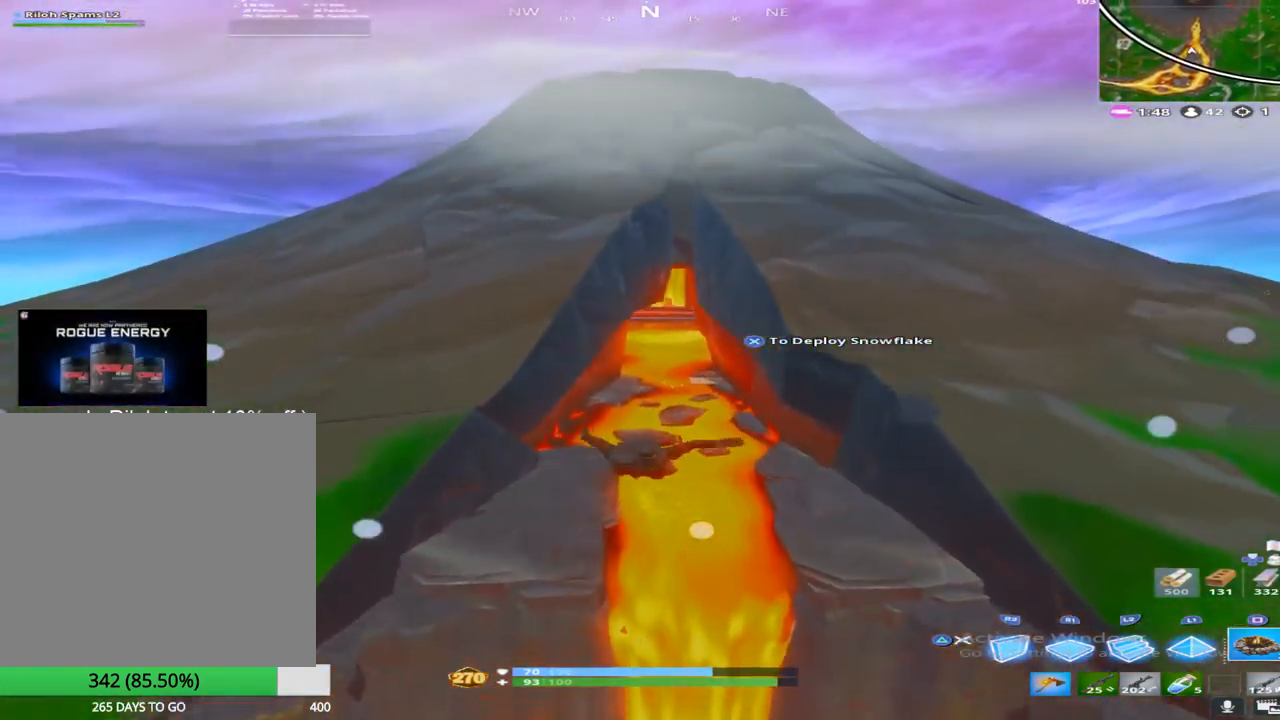
{"buttons": [], "left_stick": "up", "right_stick": "center", "events": [[67, "CROSS", "down"], [233, "CROSS", "up"]]}
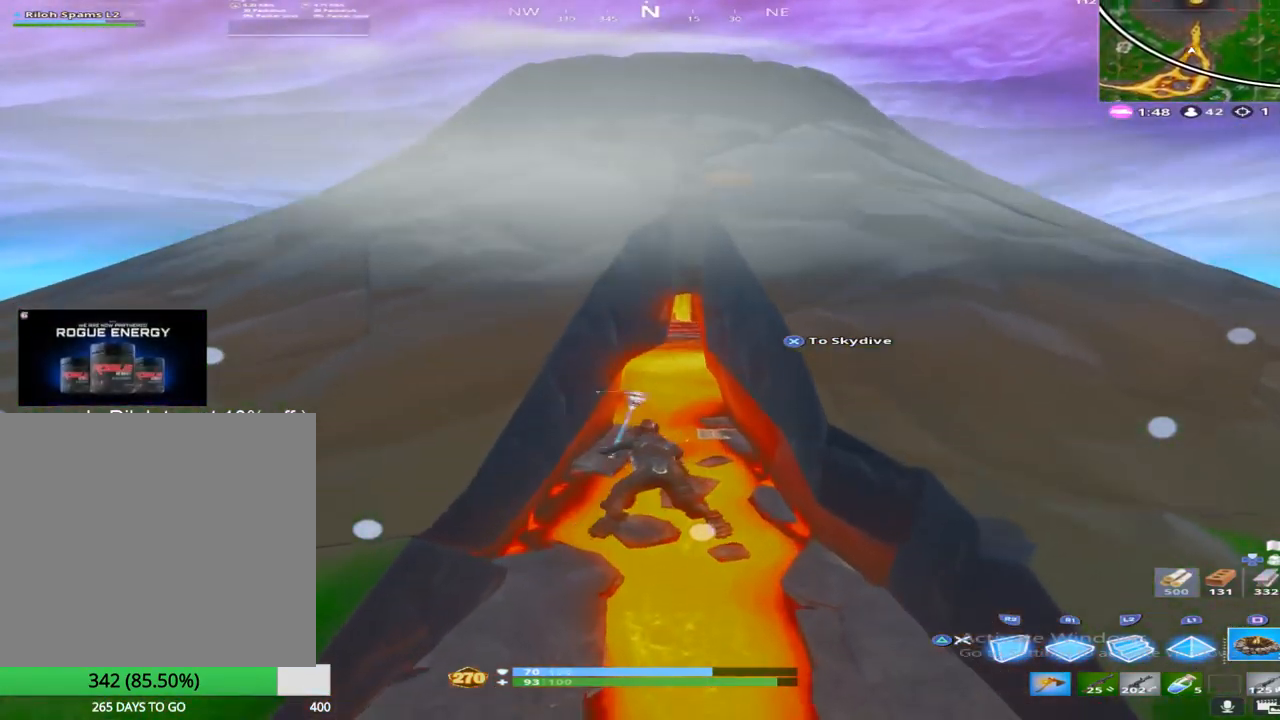
{"buttons": [], "left_stick": "up", "right_stick": "center", "events": []}
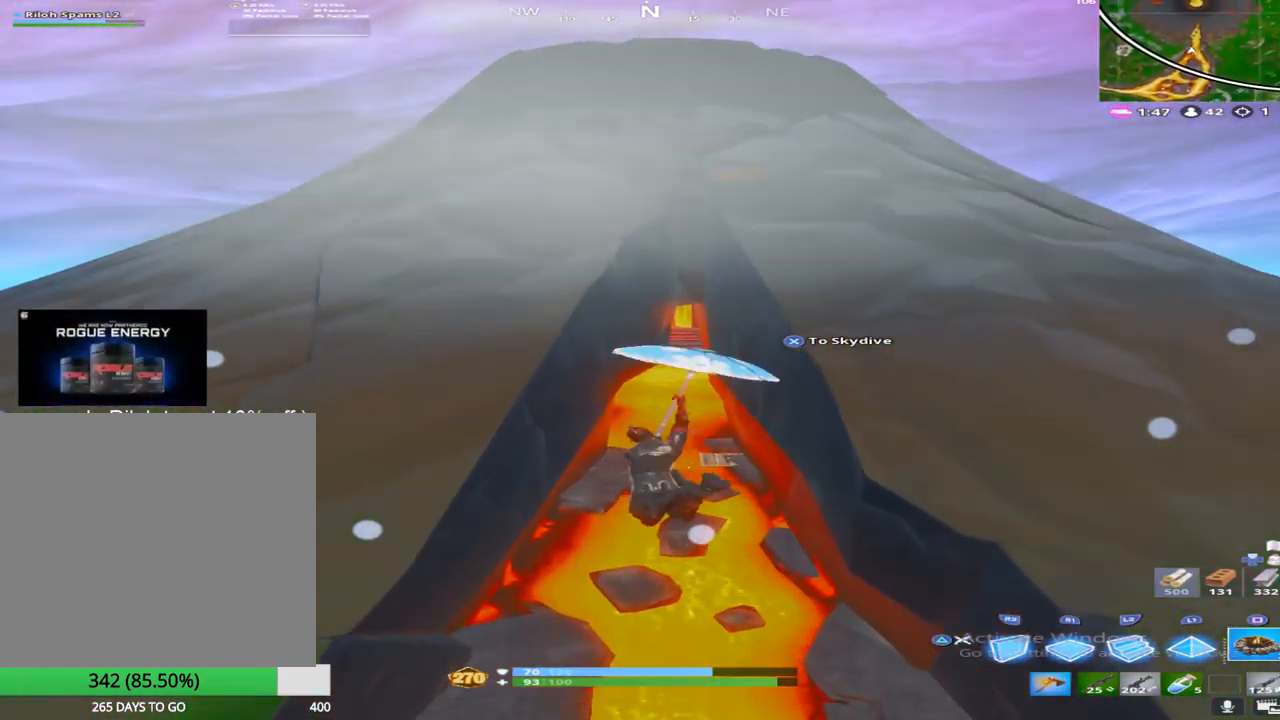
{"buttons": [], "left_stick": "up", "right_stick": "center", "events": []}